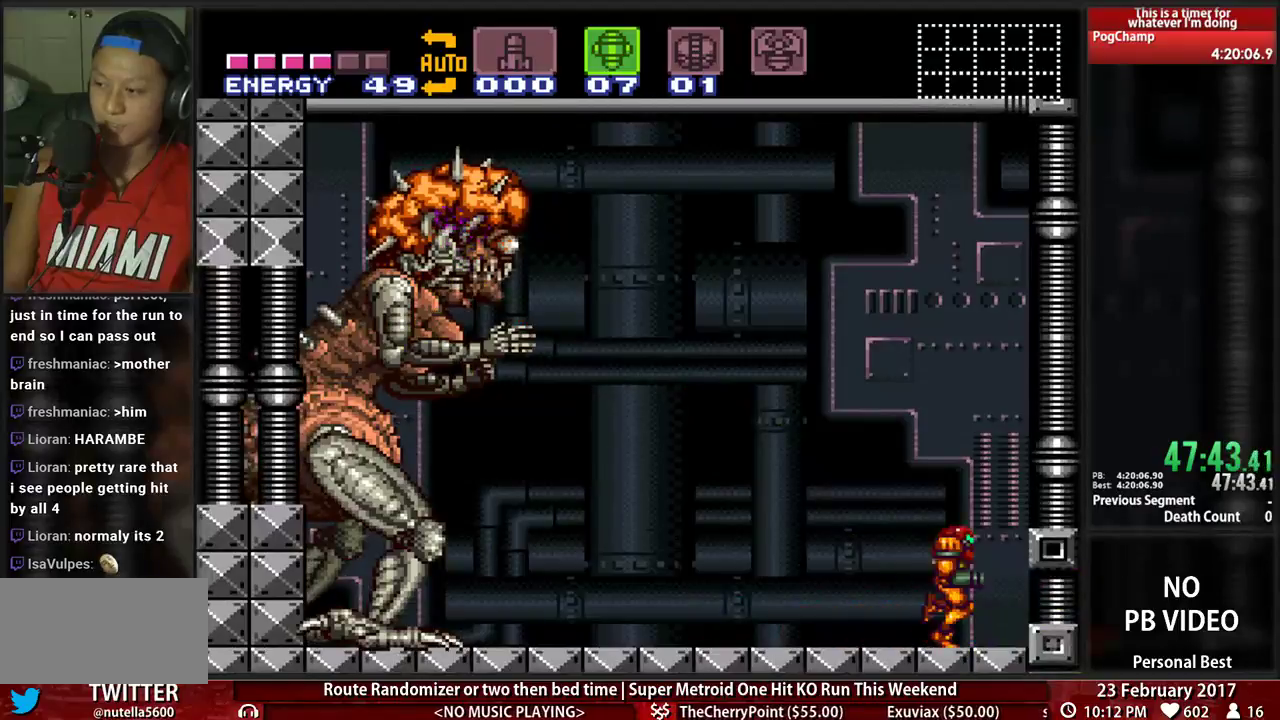
Gameplay with a controller (Nintendo layout); each line is a JSON object with the inputs held at the frame after it. "events" lists button and stick changes between this image and that frame as [ms after this image, input, new state], when the widget could be followed in between. Not read: L3 R3 SELECT START.
{"buttons": ["X", "R1"], "events": [[172, "DPAD_RIGHT", "up"], [207, "DPAD_LEFT", "down"], [241, "B", "up"], [293, "DPAD_LEFT", "up"], [328, "R1", "down"], [362, "DPAD_DOWN", "down"], [466, "DPAD_DOWN", "up"], [466, "X", "down"]]}
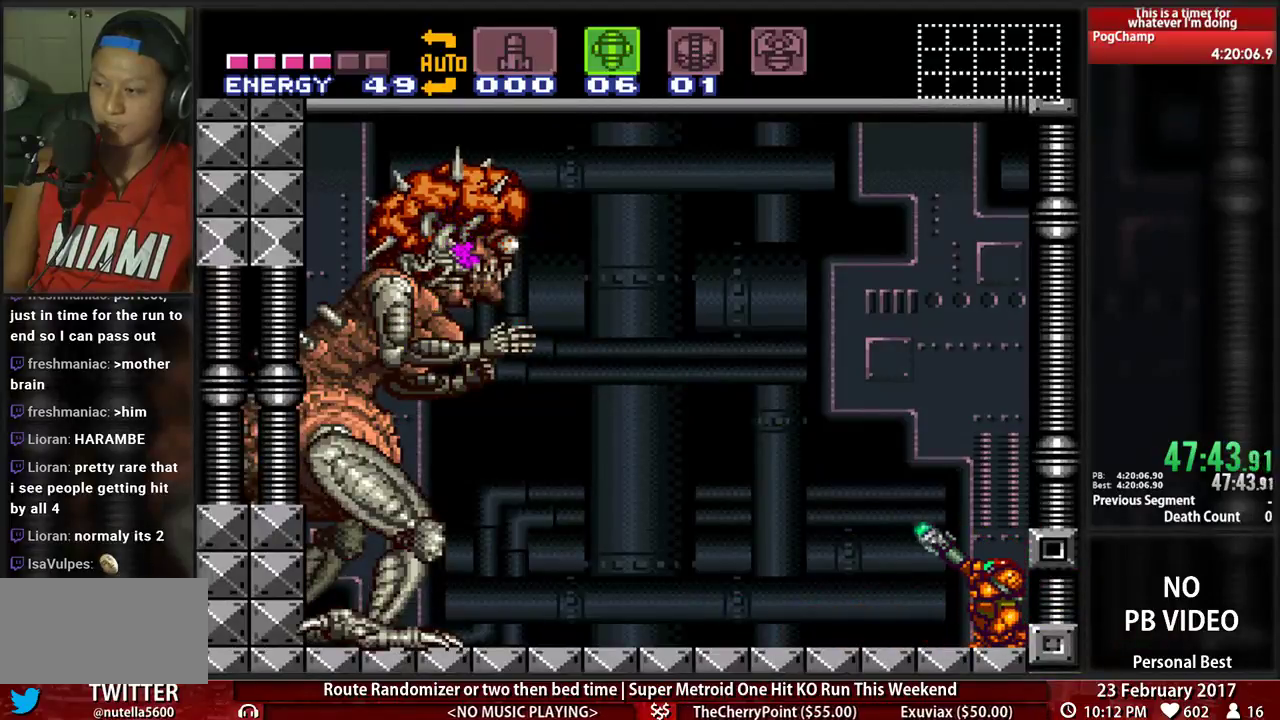
{"buttons": ["R1"], "events": [[138, "X", "up"], [293, "X", "down"], [500, "X", "up"]]}
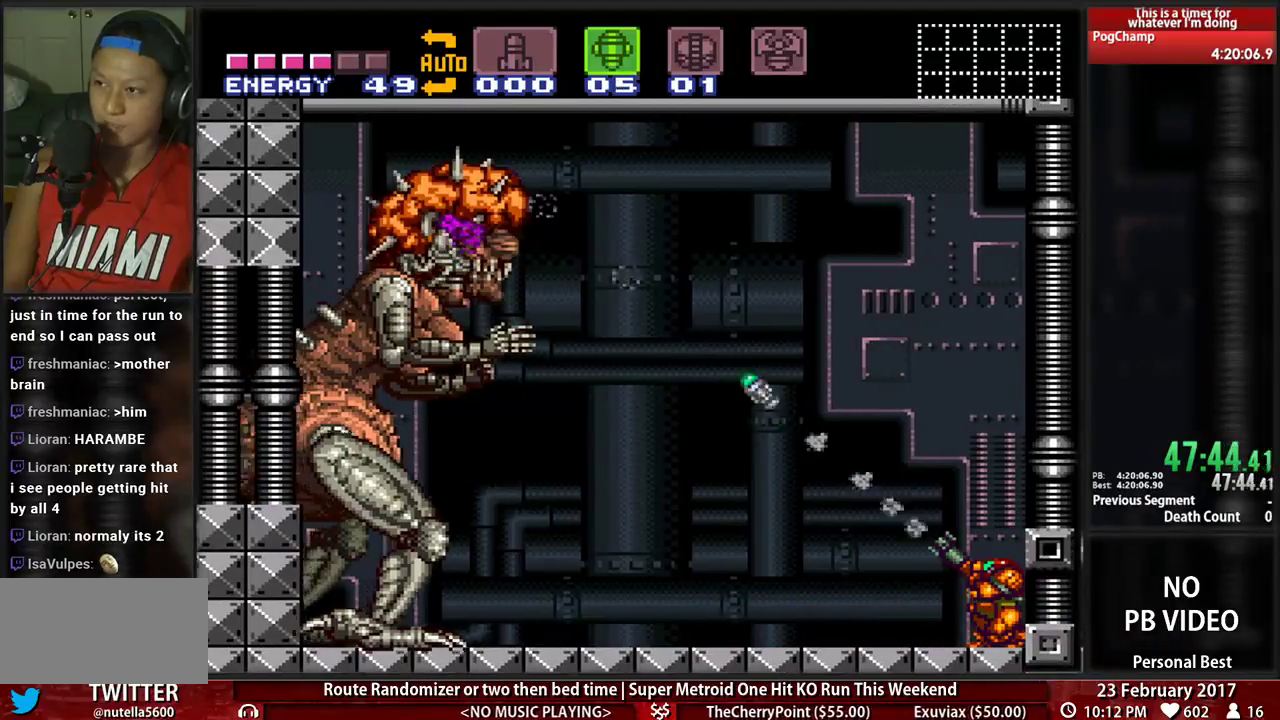
{"buttons": ["X", "R1"], "events": [[138, "X", "down"], [362, "X", "up"], [466, "X", "down"]]}
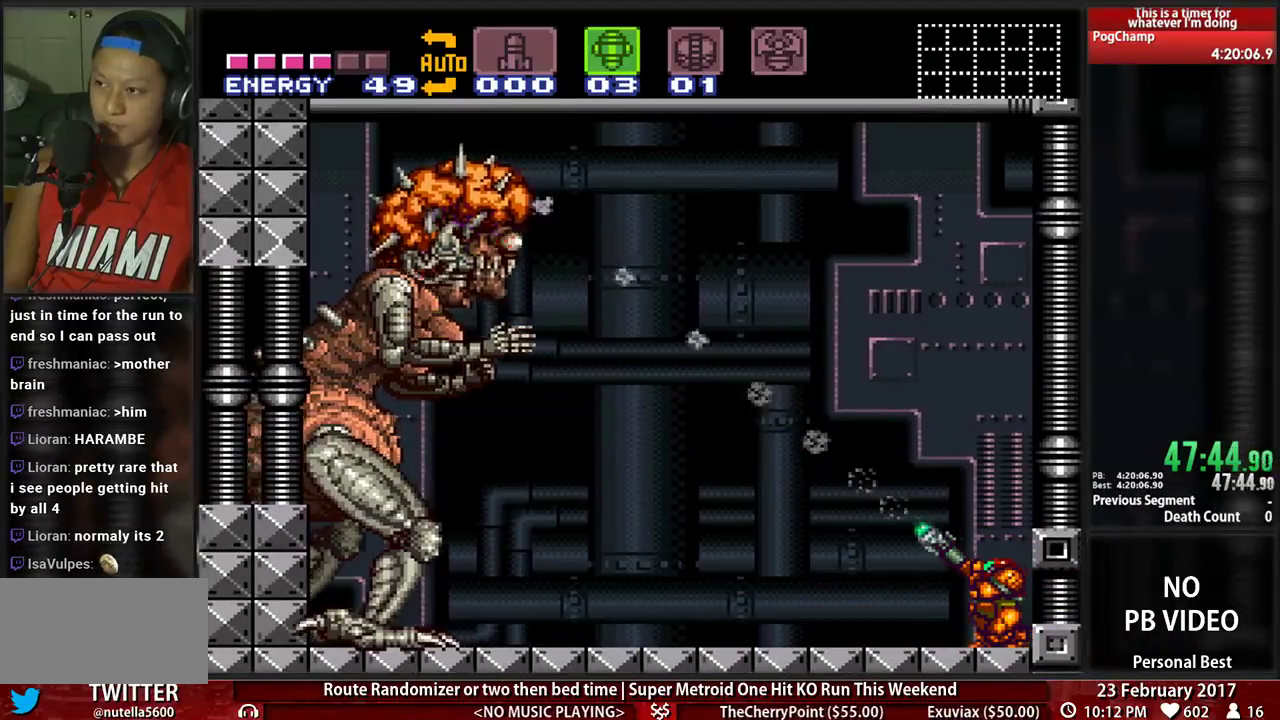
{"buttons": ["R1"], "events": [[172, "X", "up"], [293, "X", "down"], [466, "X", "up"]]}
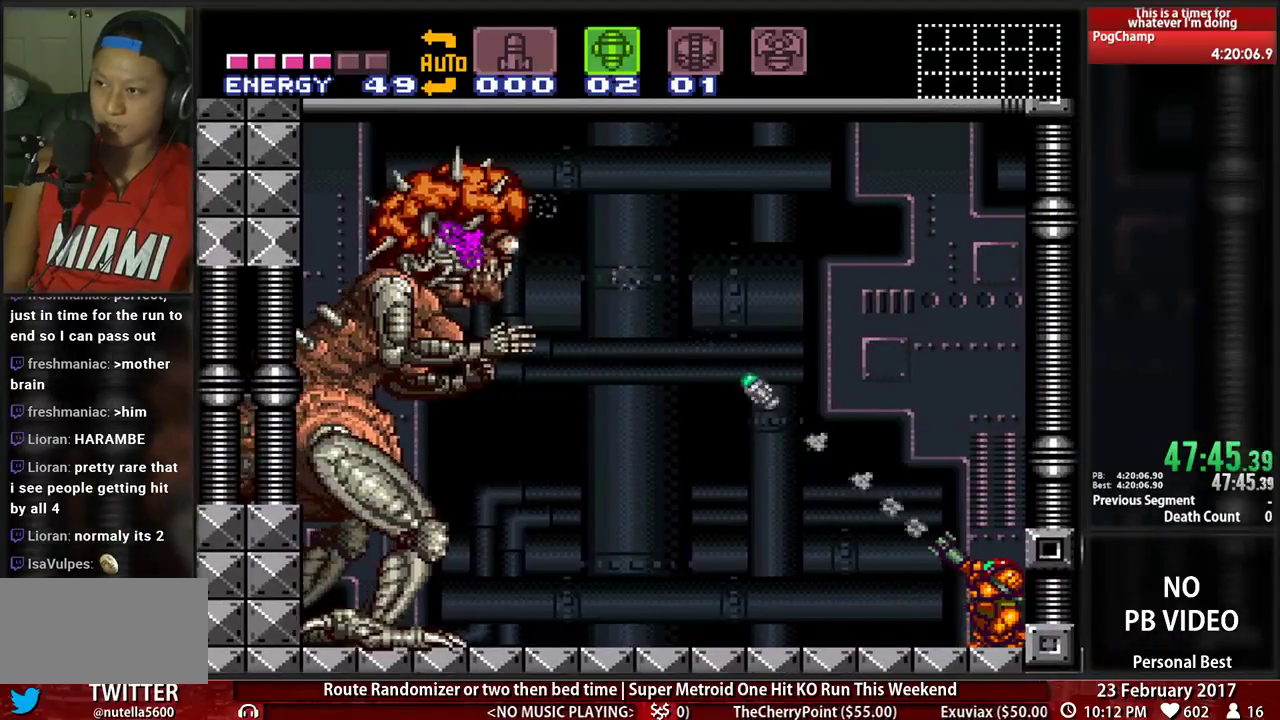
{"buttons": ["X", "R1"], "events": [[103, "X", "down"], [259, "X", "up"], [397, "X", "down"]]}
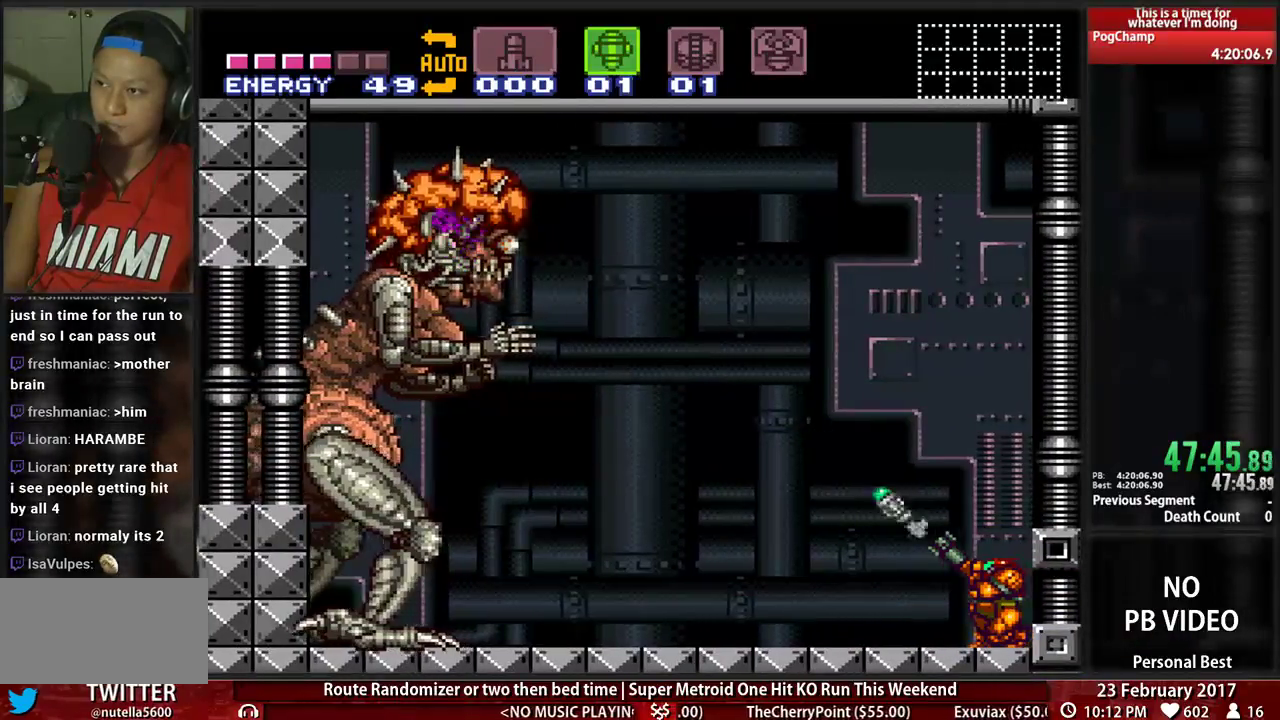
{"buttons": ["X", "R1"]}